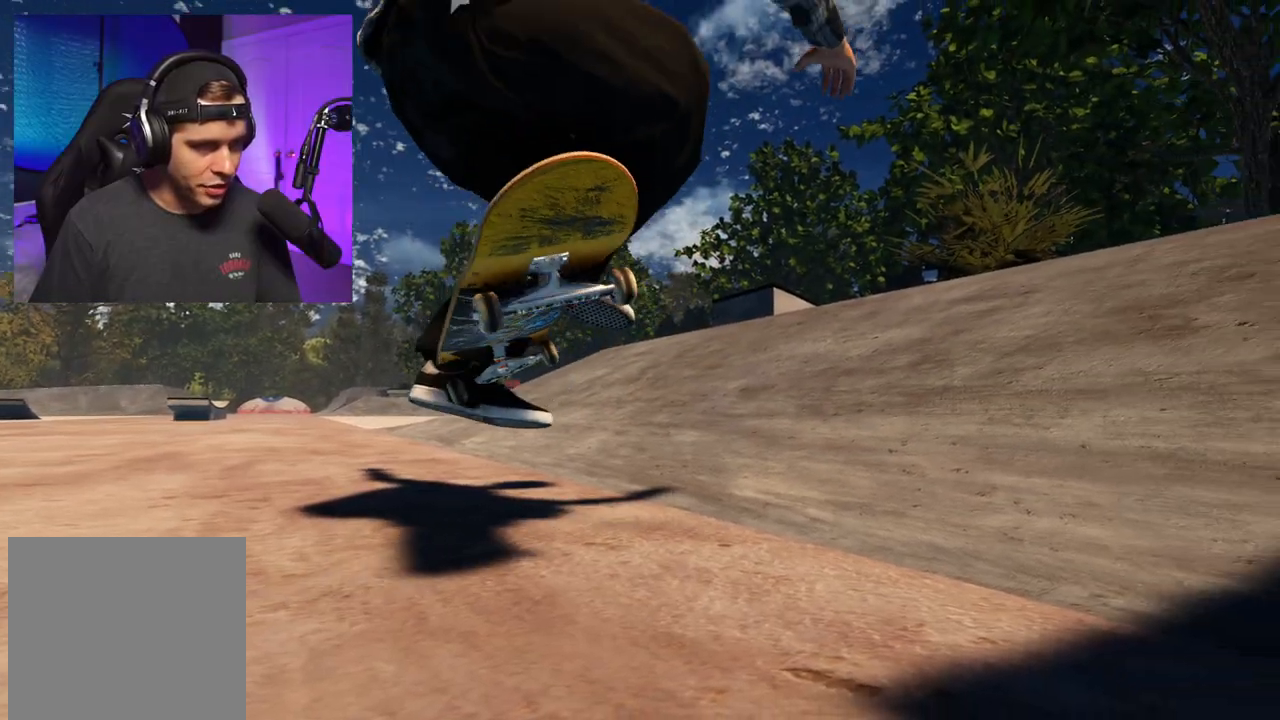
Gameplay with a controller (Xbox layout); each line is a JSON object with the inputs held at the frame after it. "events" lists button and stick changes between this image and that frame as [ms after this image, input, new state], when the widget could be followed in between. Not read: L3 R3.
{"buttons": [], "left_stick": "center", "right_stick": "right", "events": [[83, "R2", "up"], [417, "left_stick", "center"]]}
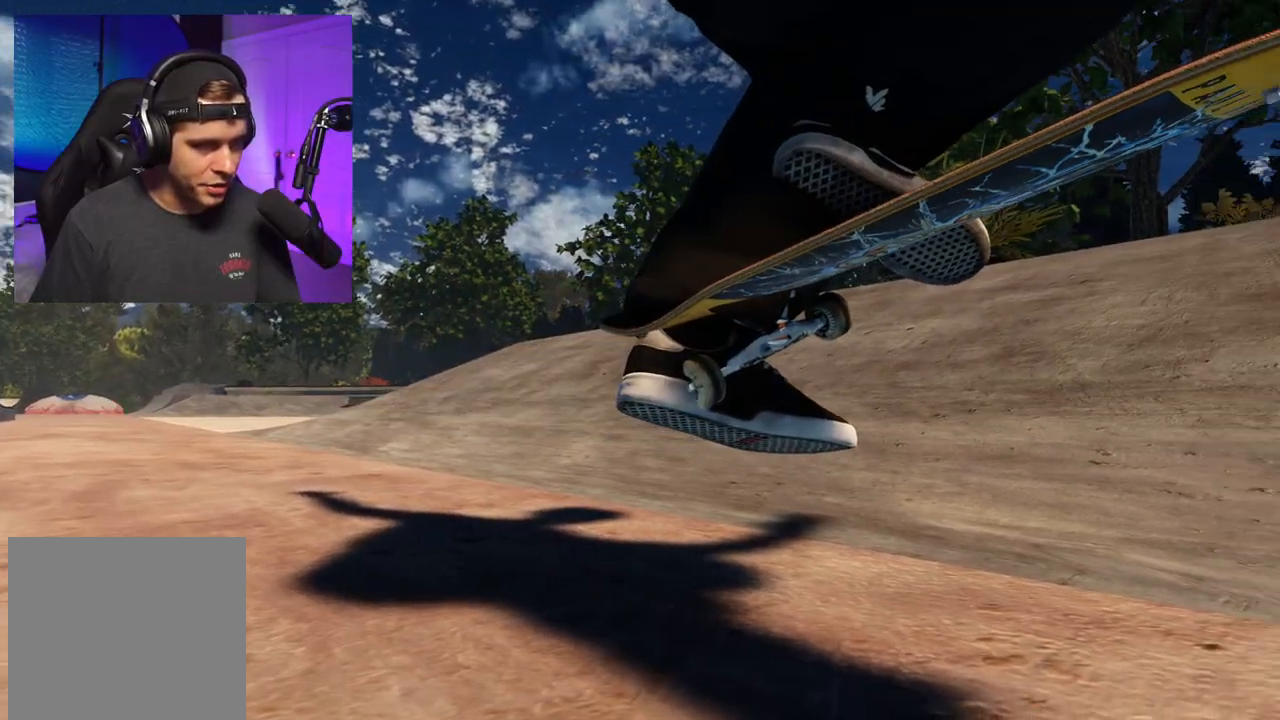
{"buttons": [], "left_stick": "left", "right_stick": "right", "events": [[67, "left_stick", "up-left"], [233, "left_stick", "left"]]}
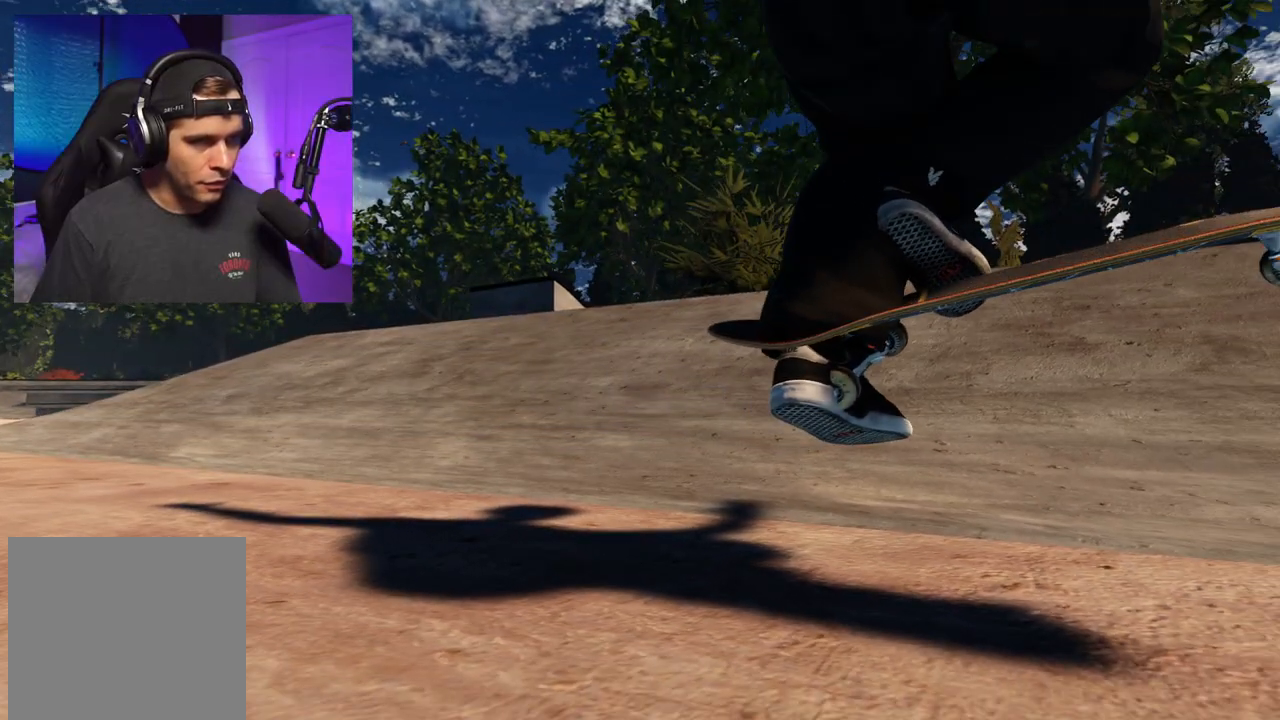
{"buttons": [], "left_stick": "center", "right_stick": "right", "events": [[67, "left_stick", "down"], [483, "left_stick", "center"]]}
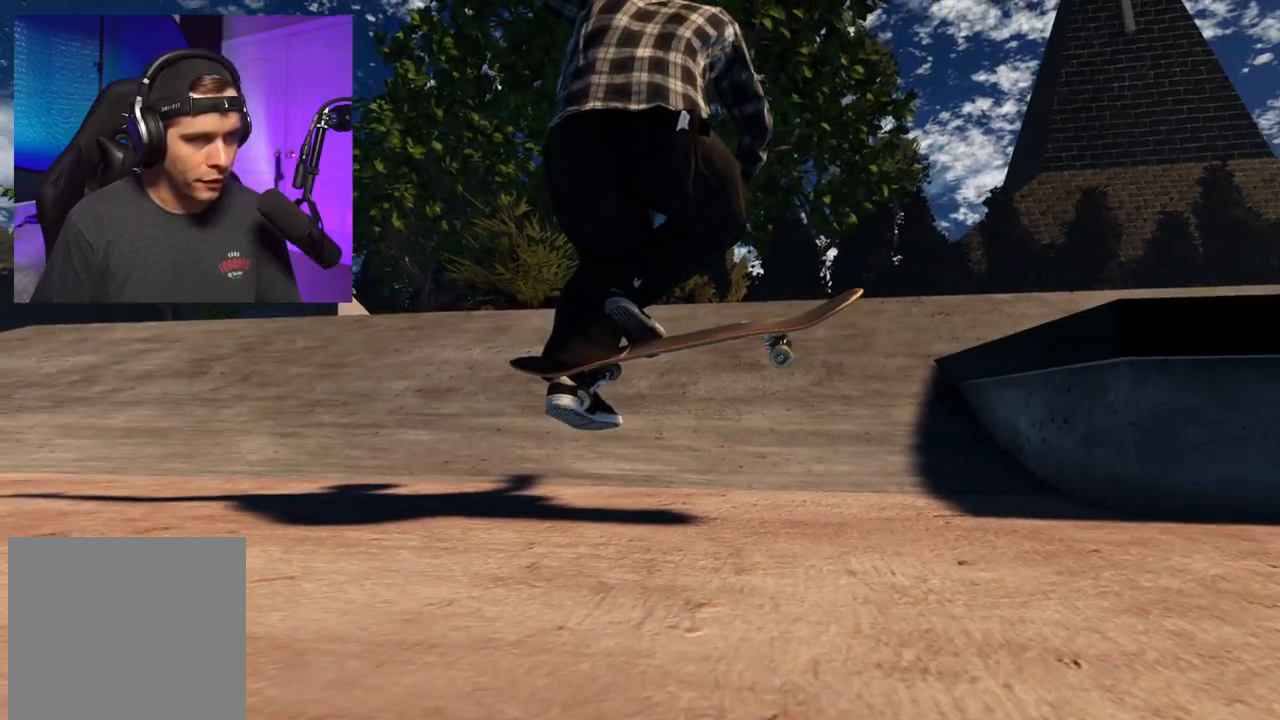
{"buttons": ["L2"], "left_stick": "center", "right_stick": "right", "events": [[400, "L2", "down"]]}
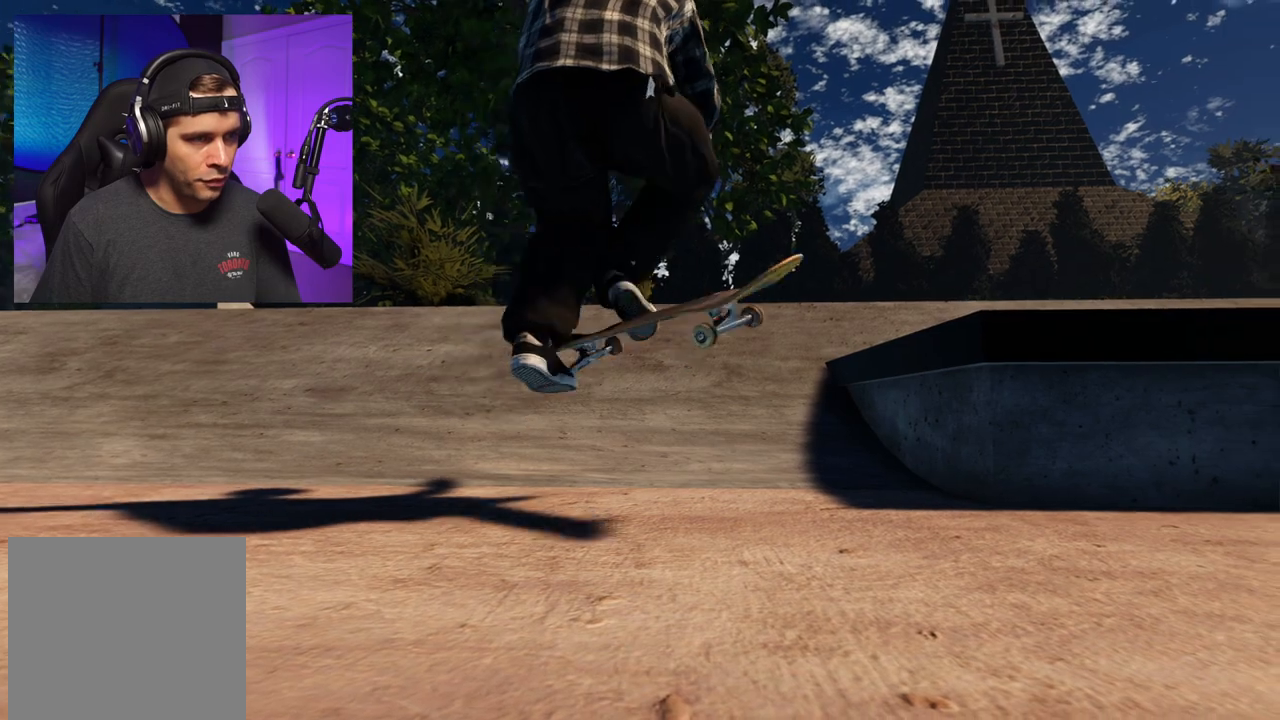
{"buttons": [], "left_stick": "up-right", "right_stick": "right", "events": [[500, "L2", "up"], [500, "left_stick", "up-right"]]}
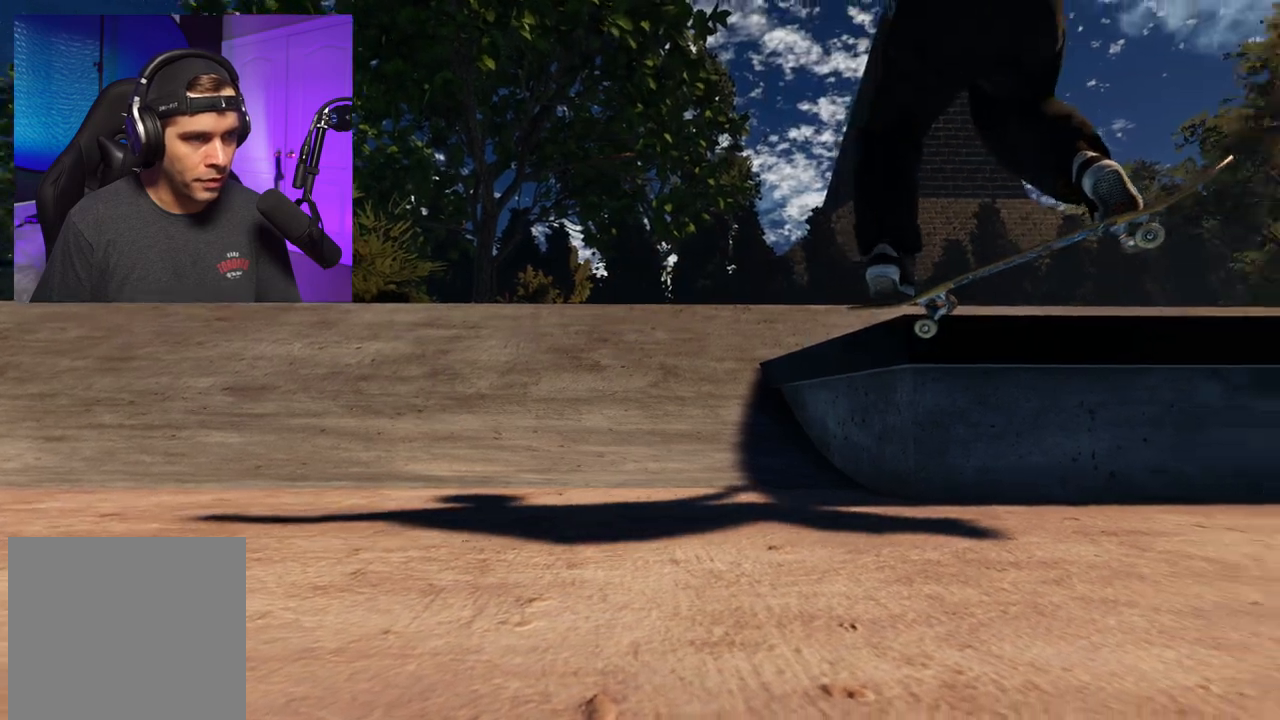
{"buttons": ["R2"], "left_stick": "center", "right_stick": "up", "events": [[200, "left_stick", "center"], [333, "R2", "down"], [333, "right_stick", "center"], [383, "right_stick", "up"]]}
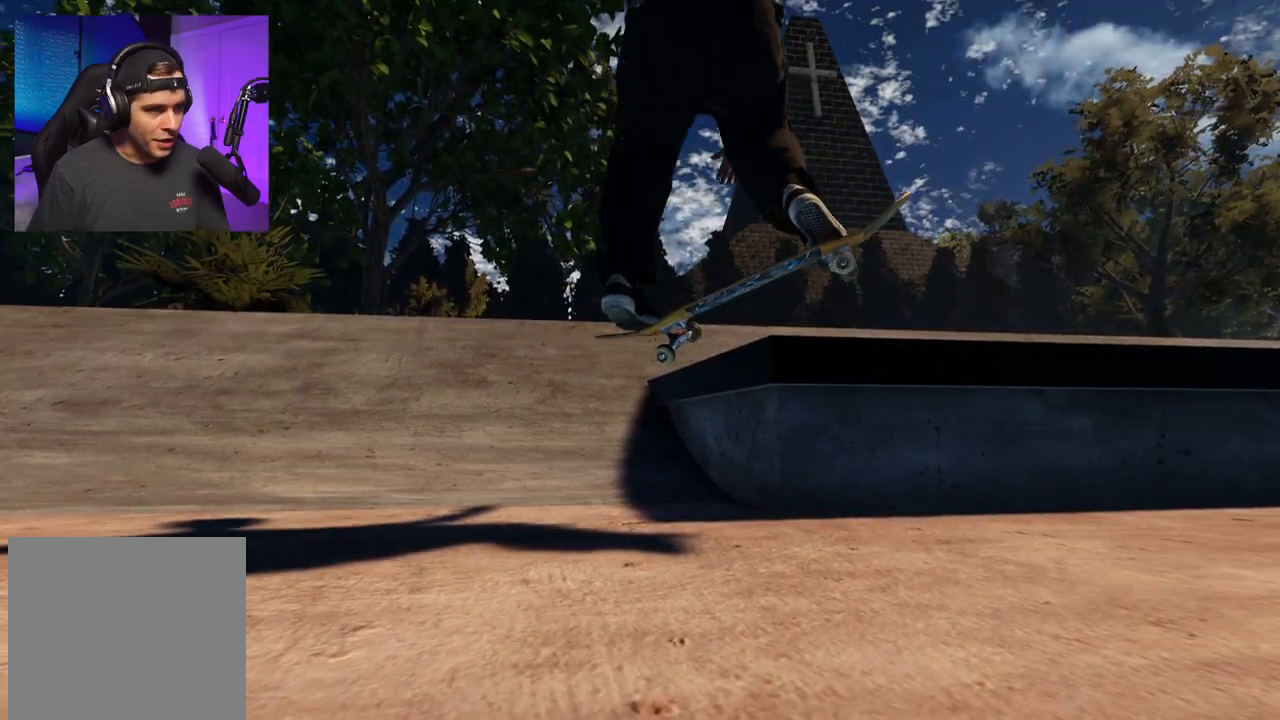
{"buttons": ["R2"], "left_stick": "left", "right_stick": "up", "events": [[167, "left_stick", "left"]]}
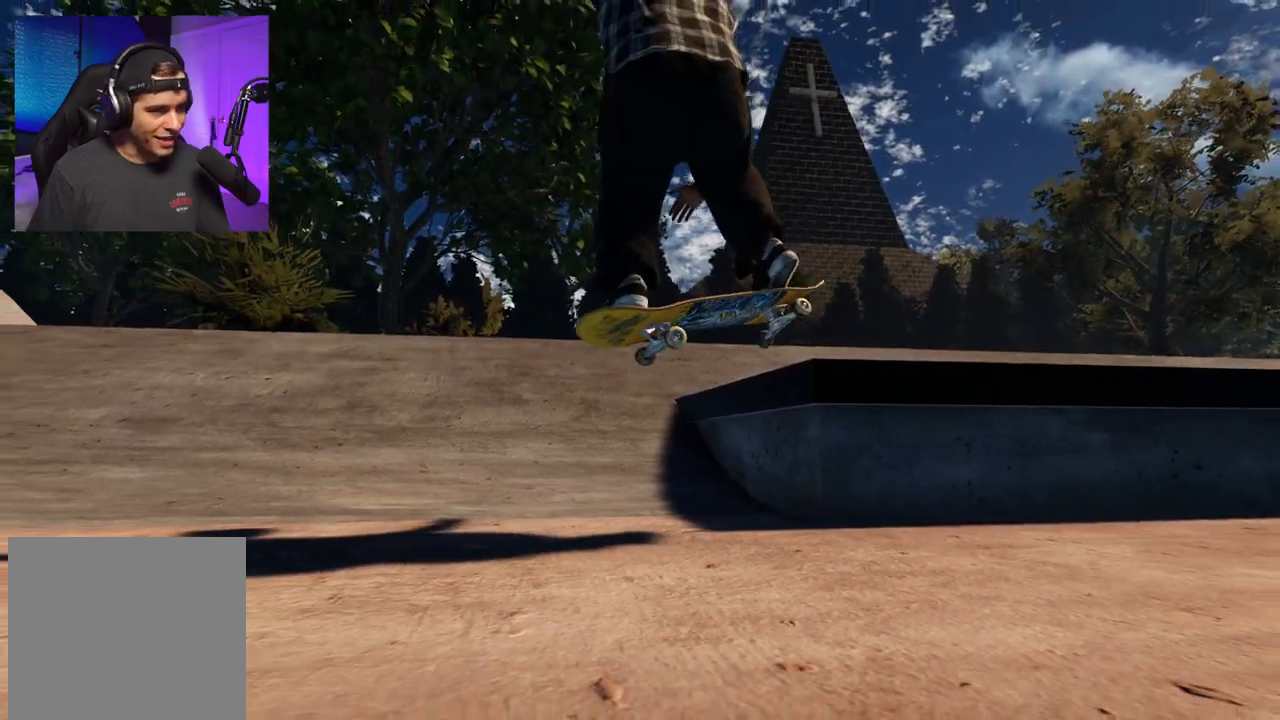
{"buttons": ["R2"], "left_stick": "center", "right_stick": "up", "events": [[50, "left_stick", "center"]]}
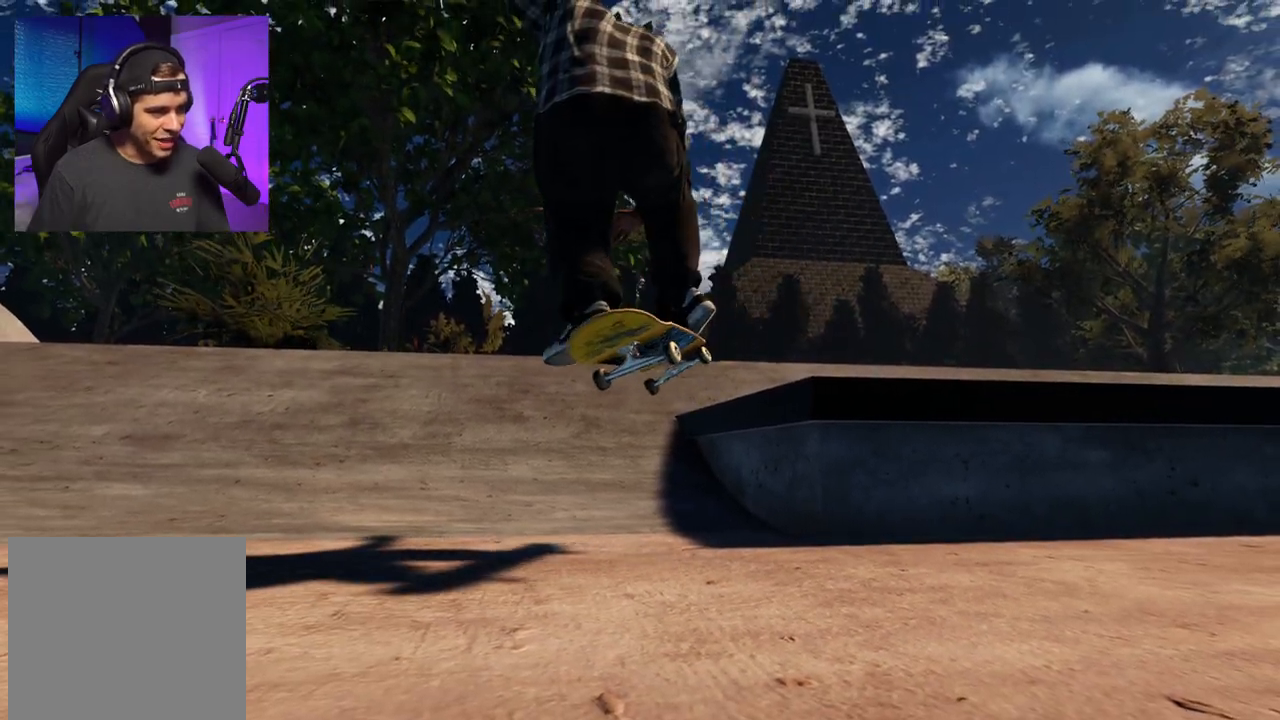
{"buttons": ["R2"], "left_stick": "center", "right_stick": "up", "events": []}
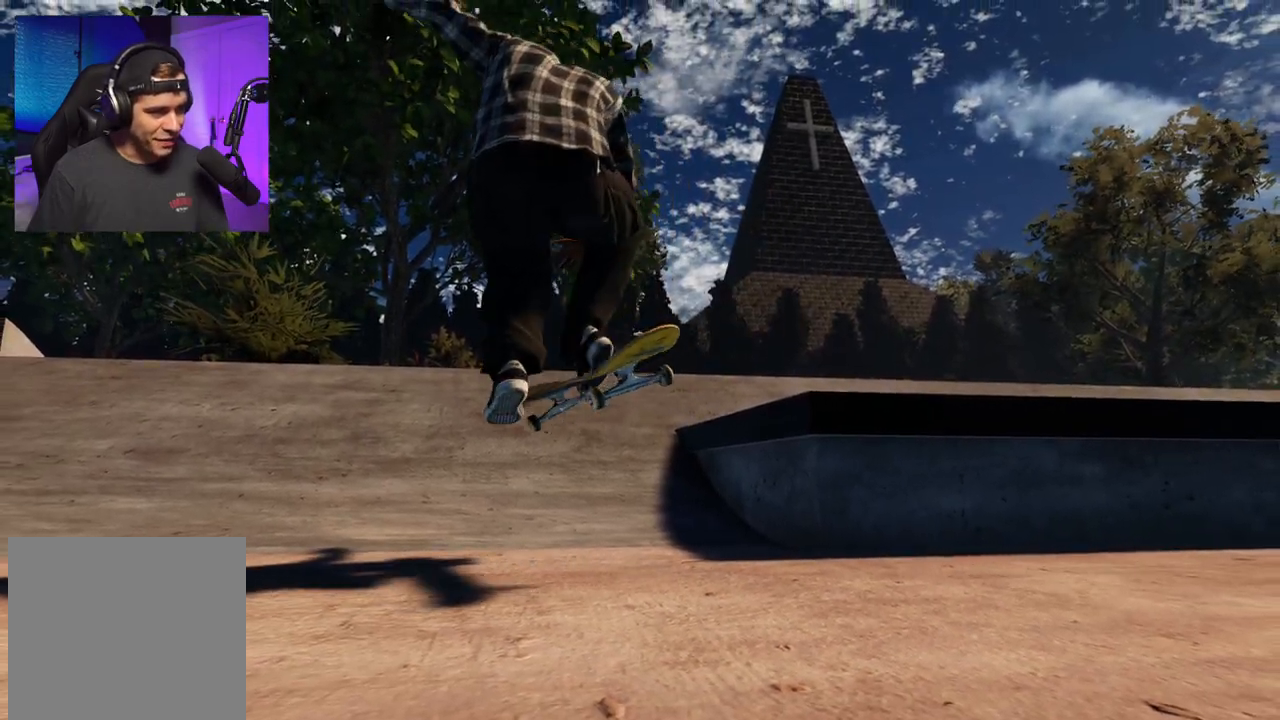
{"buttons": ["R2"], "left_stick": "center", "right_stick": "up", "events": []}
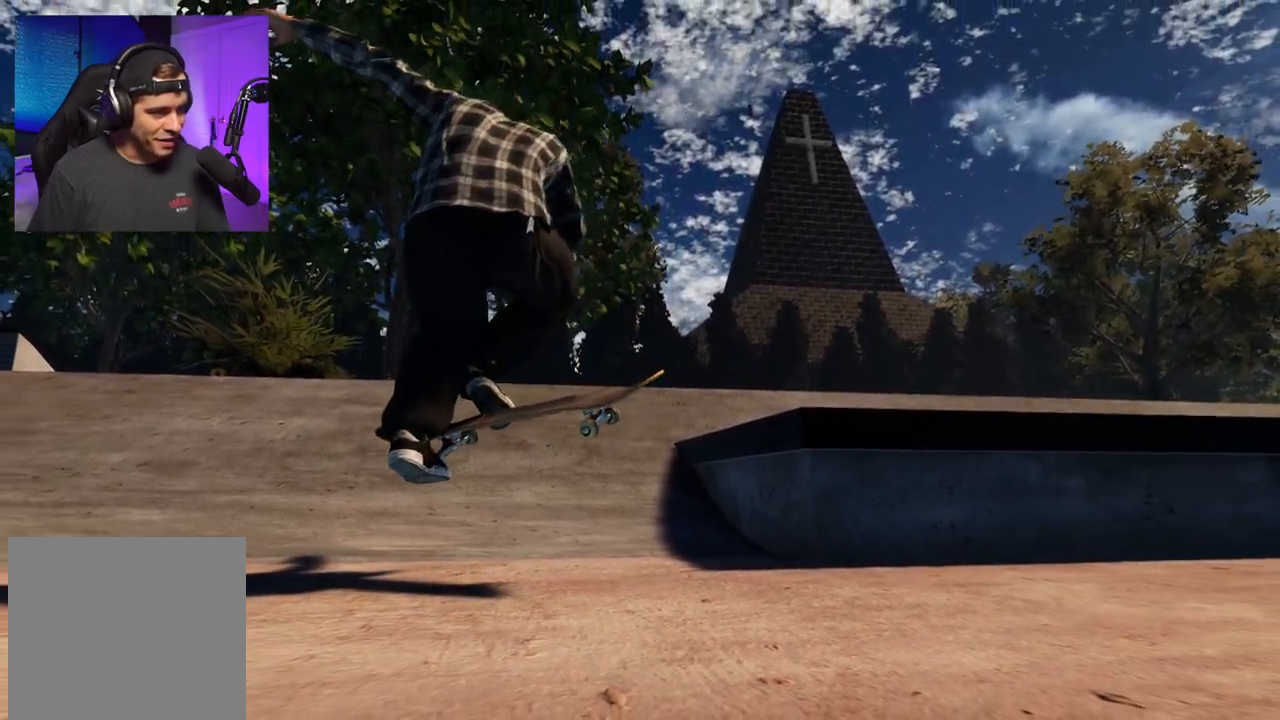
{"buttons": ["L2"], "left_stick": "center", "right_stick": "down", "events": [[67, "R2", "up"], [67, "right_stick", "center"], [117, "L2", "down"], [333, "L2", "up"], [333, "right_stick", "down"], [467, "L2", "down"]]}
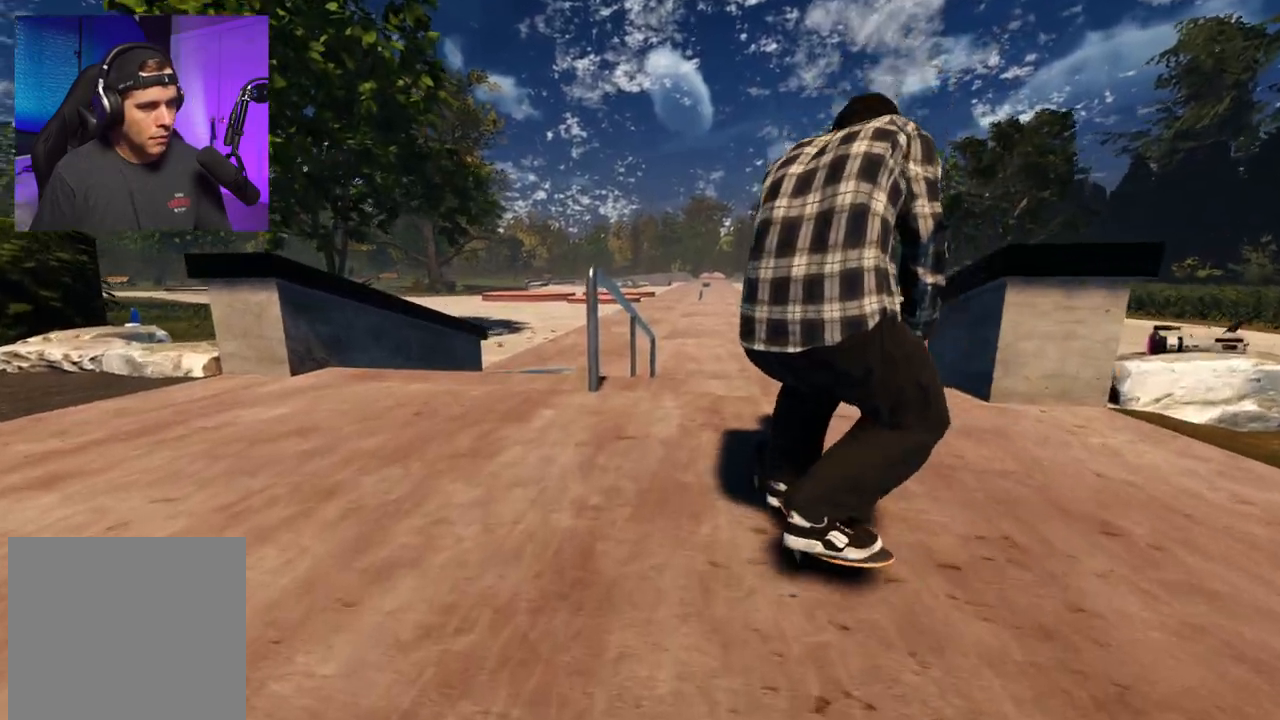
{"buttons": ["R2"], "left_stick": "center", "right_stick": "up", "events": [[133, "L2", "up"], [183, "L2", "down"], [300, "L2", "up"], [417, "R2", "down"], [417, "right_stick", "center"], [500, "right_stick", "up"]]}
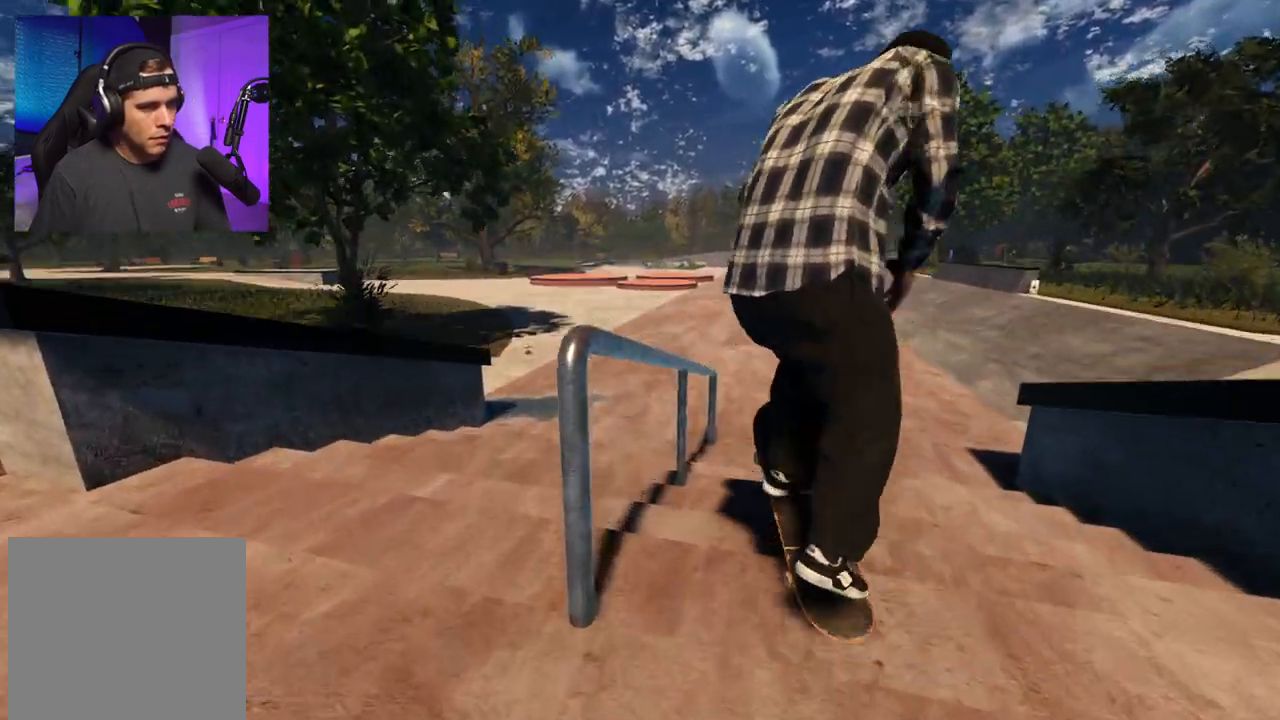
{"buttons": ["L2"], "left_stick": "up-right", "right_stick": "up-left", "events": [[50, "right_stick", "up-left"], [133, "left_stick", "up-right"], [317, "R2", "up"], [500, "L2", "down"]]}
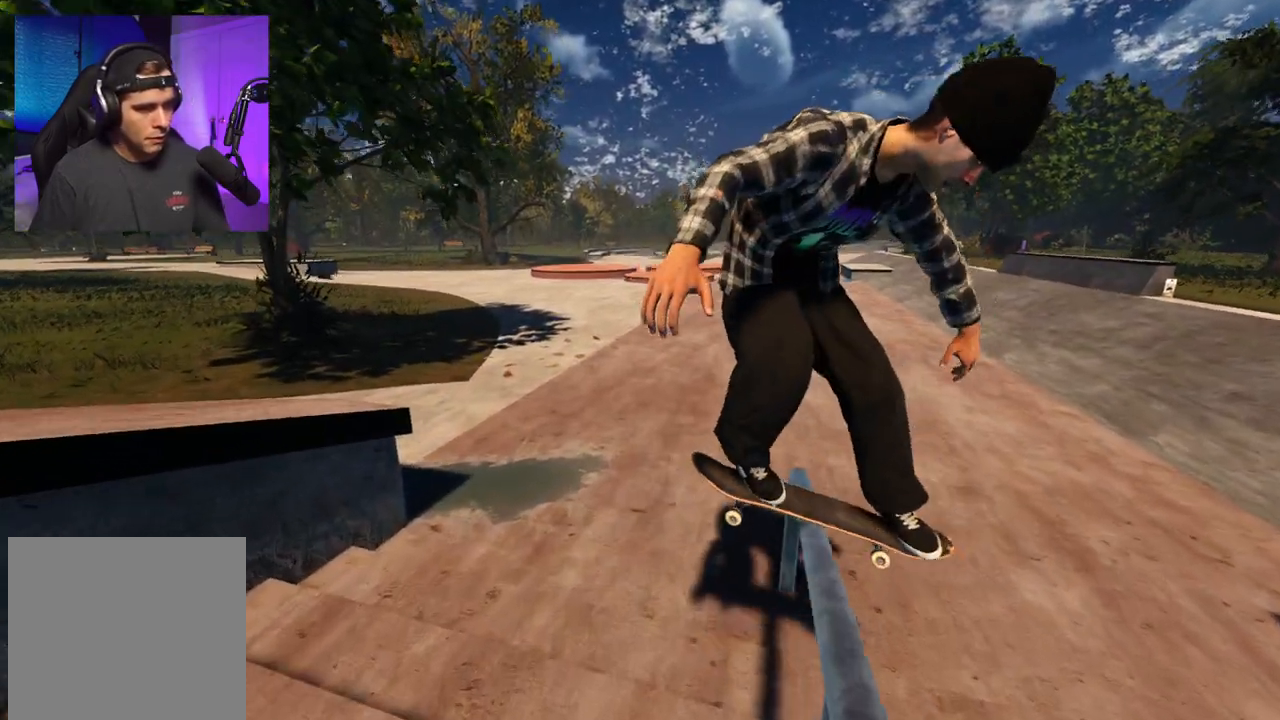
{"buttons": ["L2"], "left_stick": "center", "right_stick": "center", "events": [[150, "left_stick", "up"], [267, "left_stick", "up-left"], [300, "right_stick", "center"], [400, "left_stick", "center"]]}
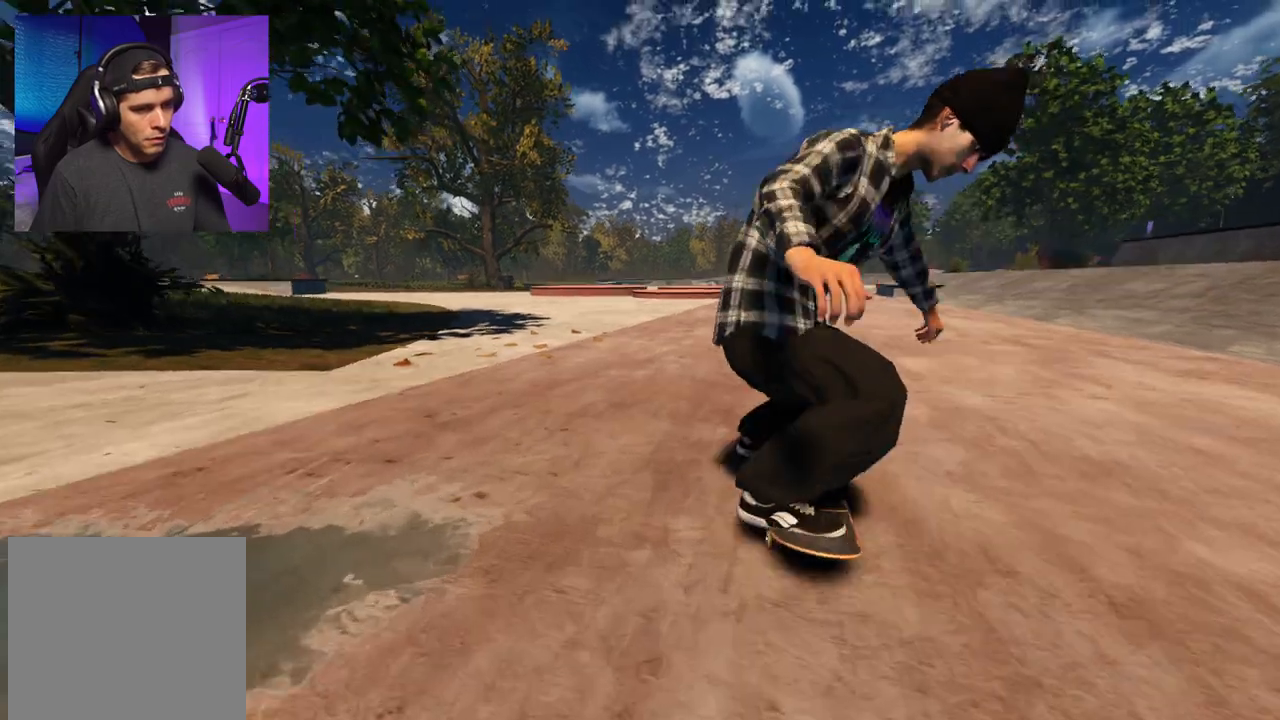
{"buttons": ["R2"], "left_stick": "center", "right_stick": "center", "events": [[83, "DPAD_RIGHT", "down"], [100, "L2", "up"], [167, "DPAD_RIGHT", "up"], [467, "R2", "down"]]}
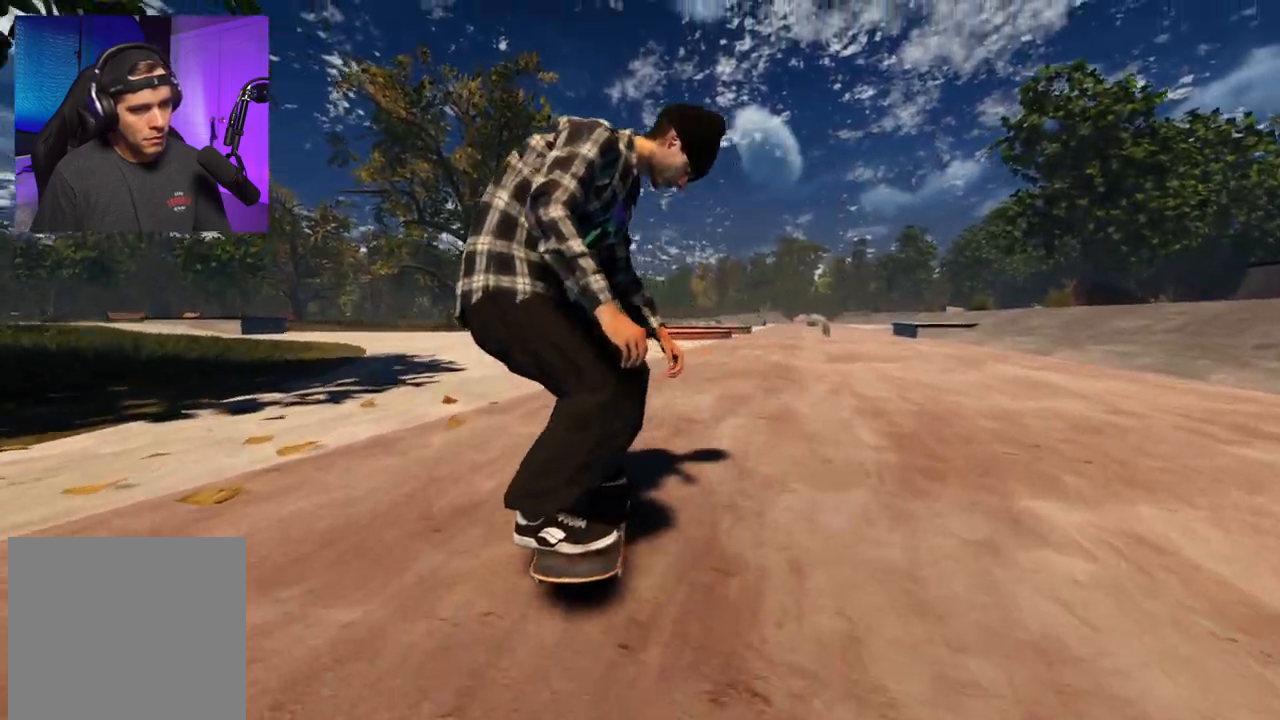
{"buttons": ["R2"], "left_stick": "center", "right_stick": "center", "events": []}
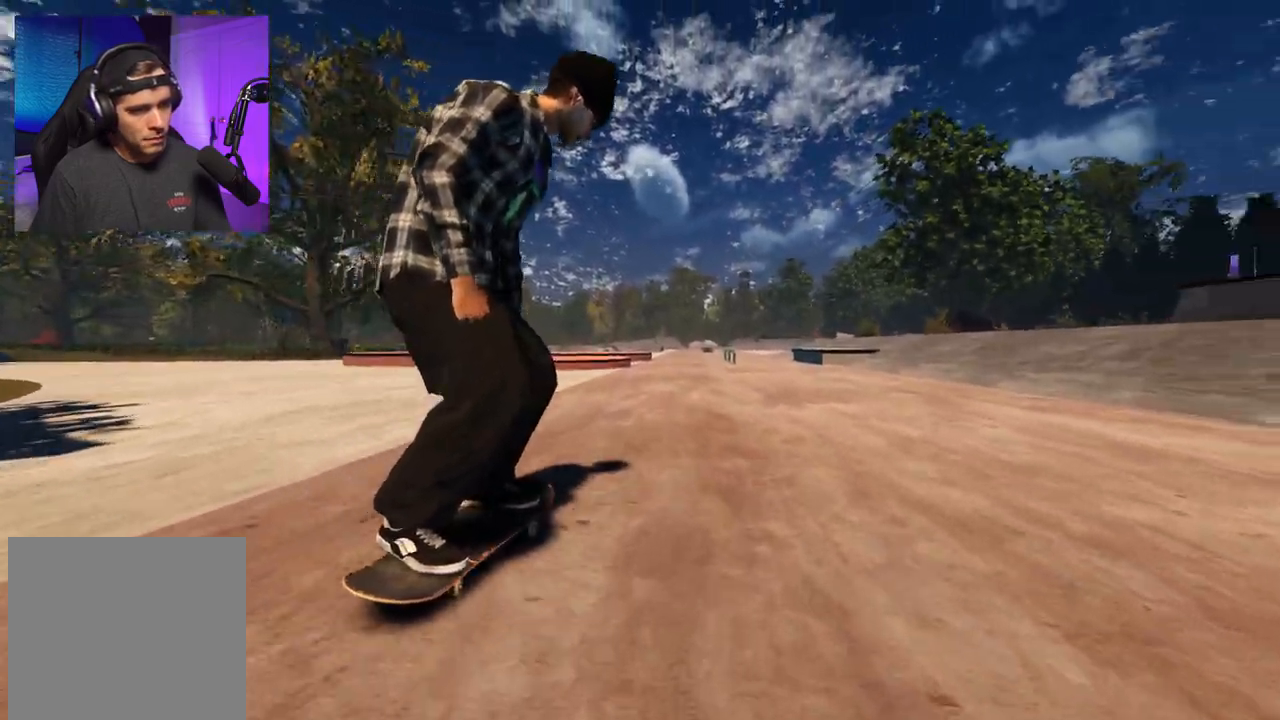
{"buttons": [], "left_stick": "center", "right_stick": "center", "events": [[117, "R2", "up"], [267, "L2", "down"], [500, "L2", "up"]]}
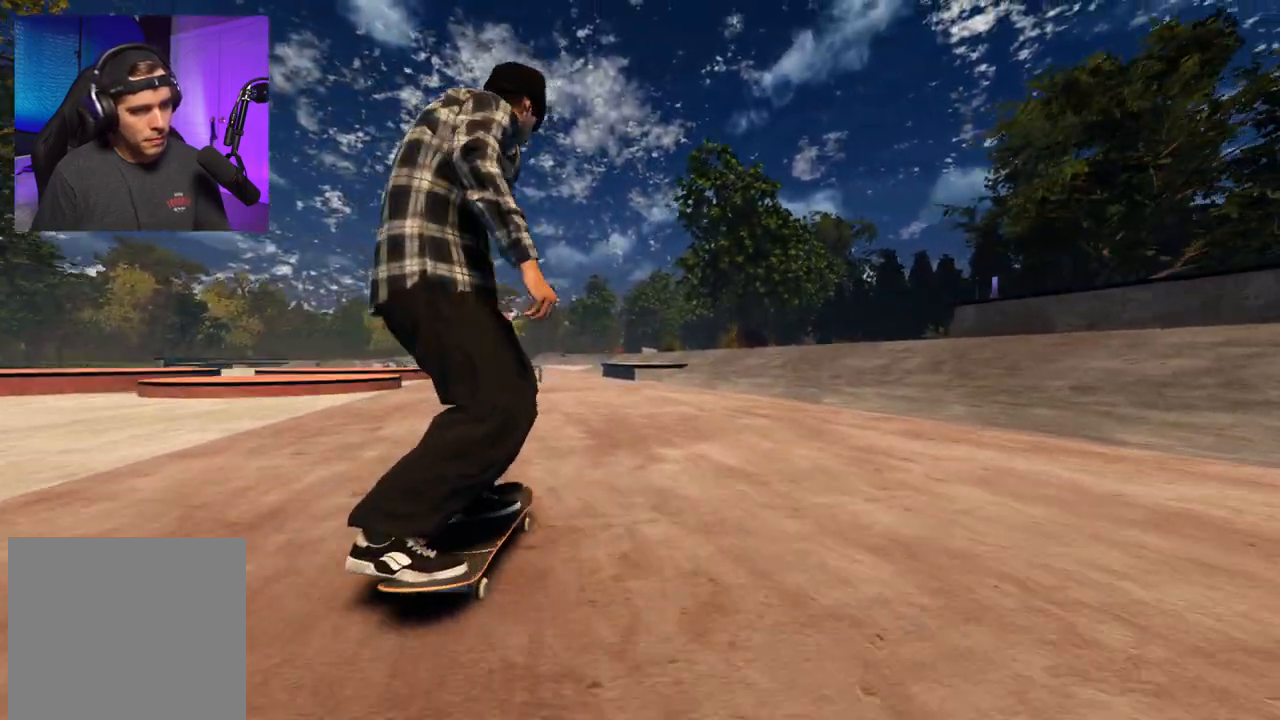
{"buttons": [], "left_stick": "up-left", "right_stick": "left", "events": [[83, "left_stick", "up"], [117, "L1", "down"], [283, "left_stick", "up-left"], [283, "right_stick", "left"], [417, "L1", "up"]]}
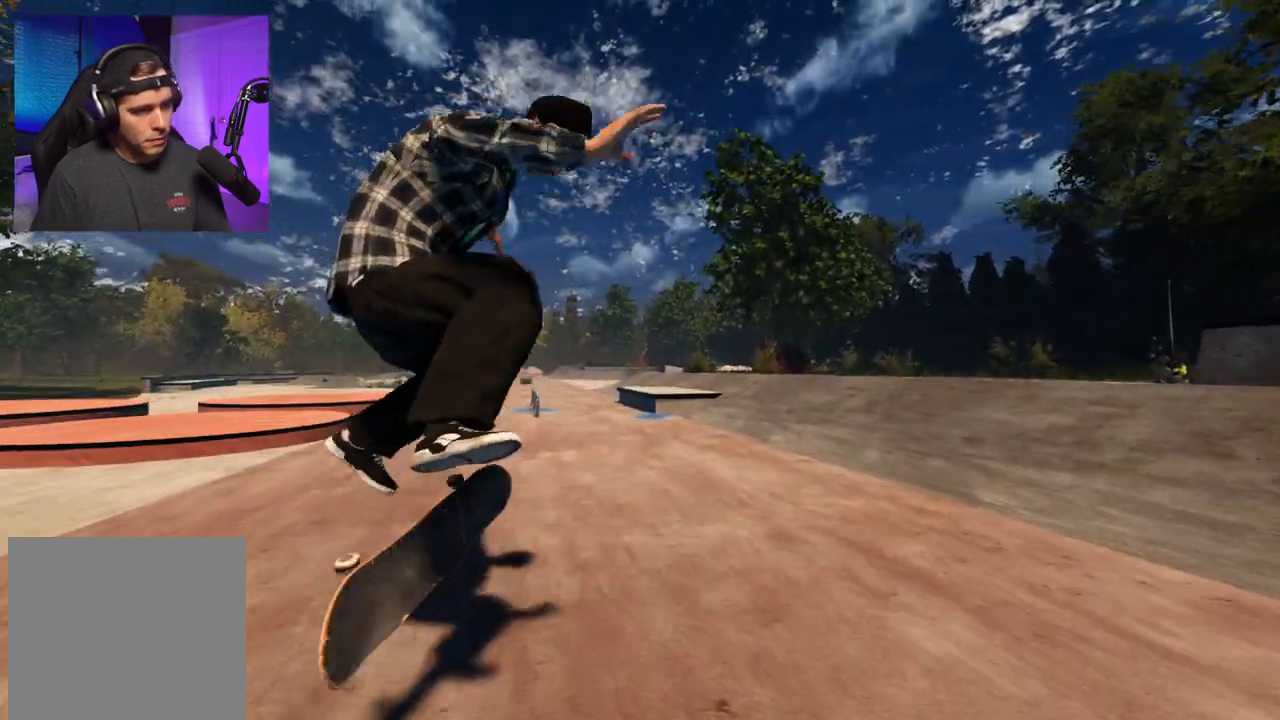
{"buttons": [], "left_stick": "center", "right_stick": "up", "events": [[117, "right_stick", "up-left"], [367, "left_stick", "center"], [367, "right_stick", "up"]]}
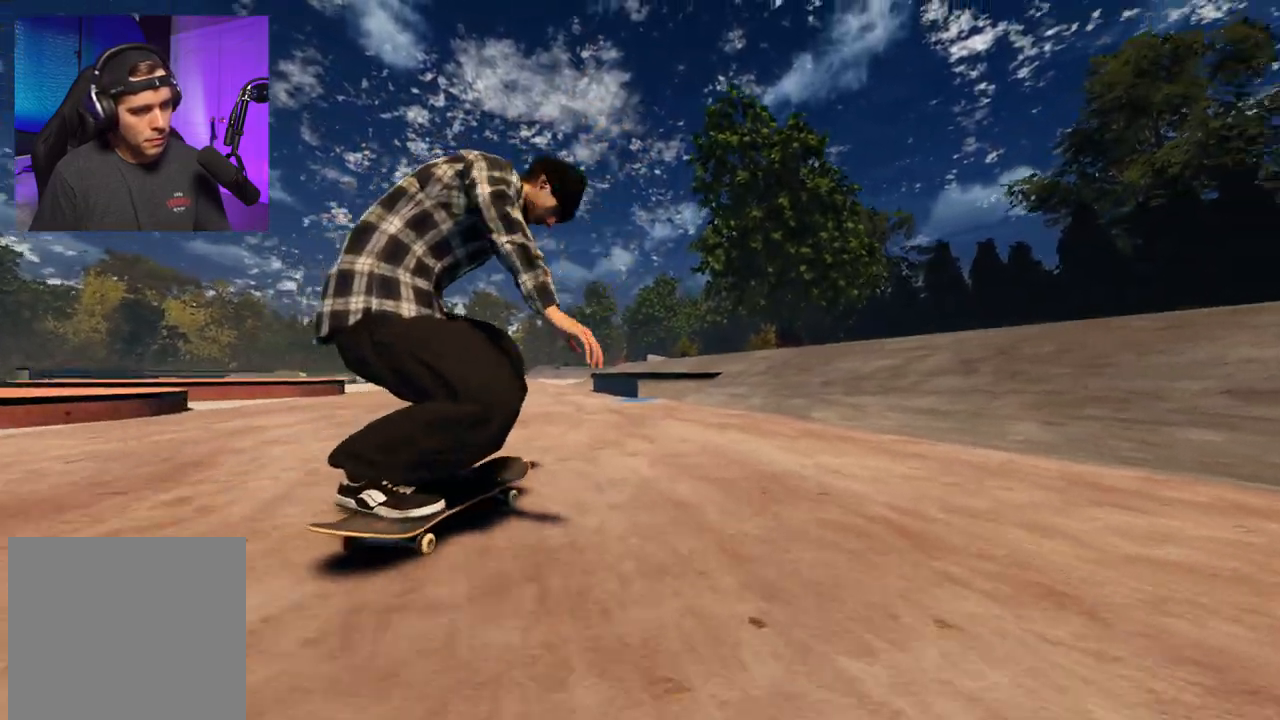
{"buttons": ["L2"], "left_stick": "center", "right_stick": "center", "events": [[33, "right_stick", "center"], [233, "L2", "down"]]}
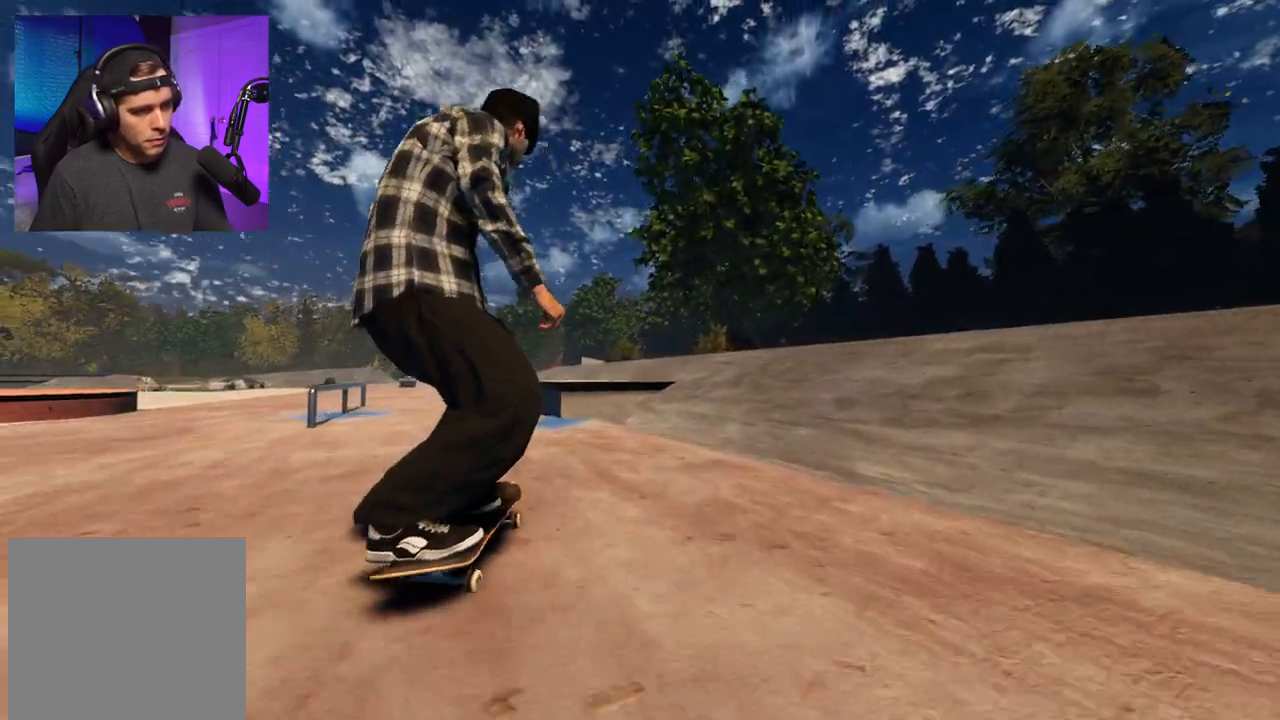
{"buttons": ["L2"], "left_stick": "center", "right_stick": "down", "events": [[83, "L2", "up"], [283, "L2", "down"], [367, "L2", "up"], [450, "L2", "down"], [500, "right_stick", "down"]]}
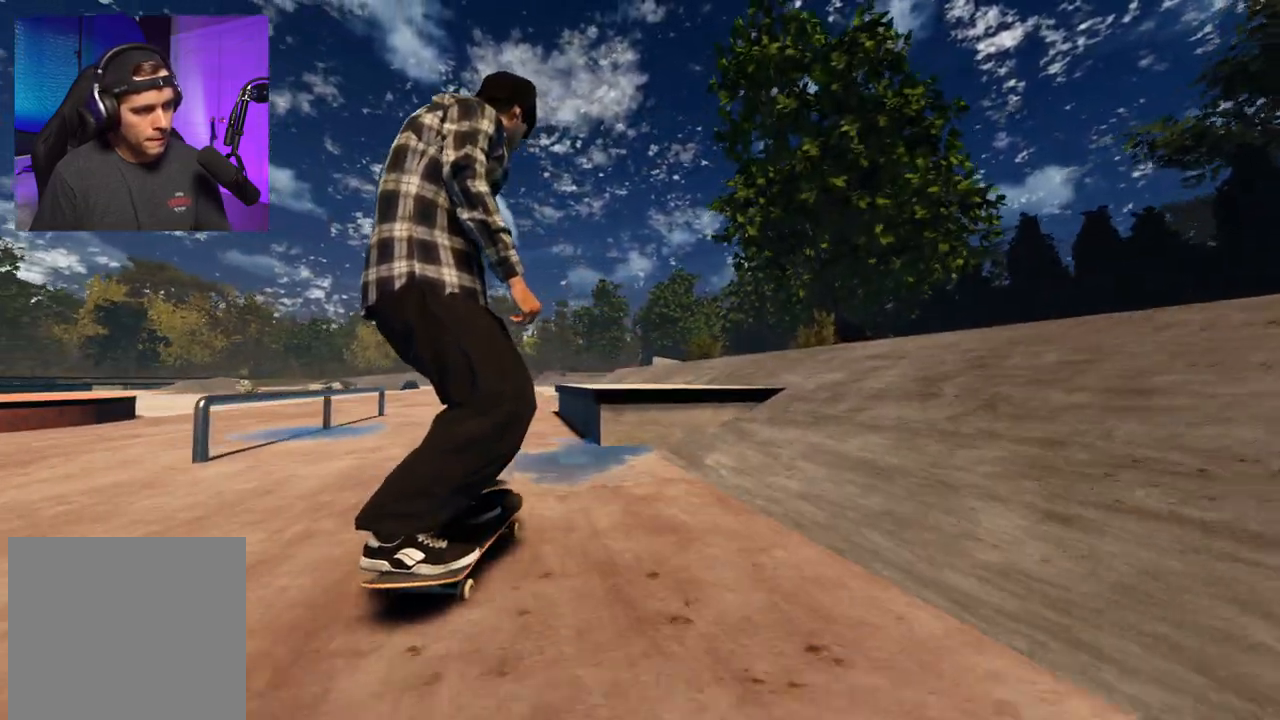
{"buttons": ["R2"], "left_stick": "up", "right_stick": "up", "events": [[83, "L2", "up"], [267, "right_stick", "center"], [350, "left_stick", "up"], [367, "right_stick", "up"], [433, "R2", "down"]]}
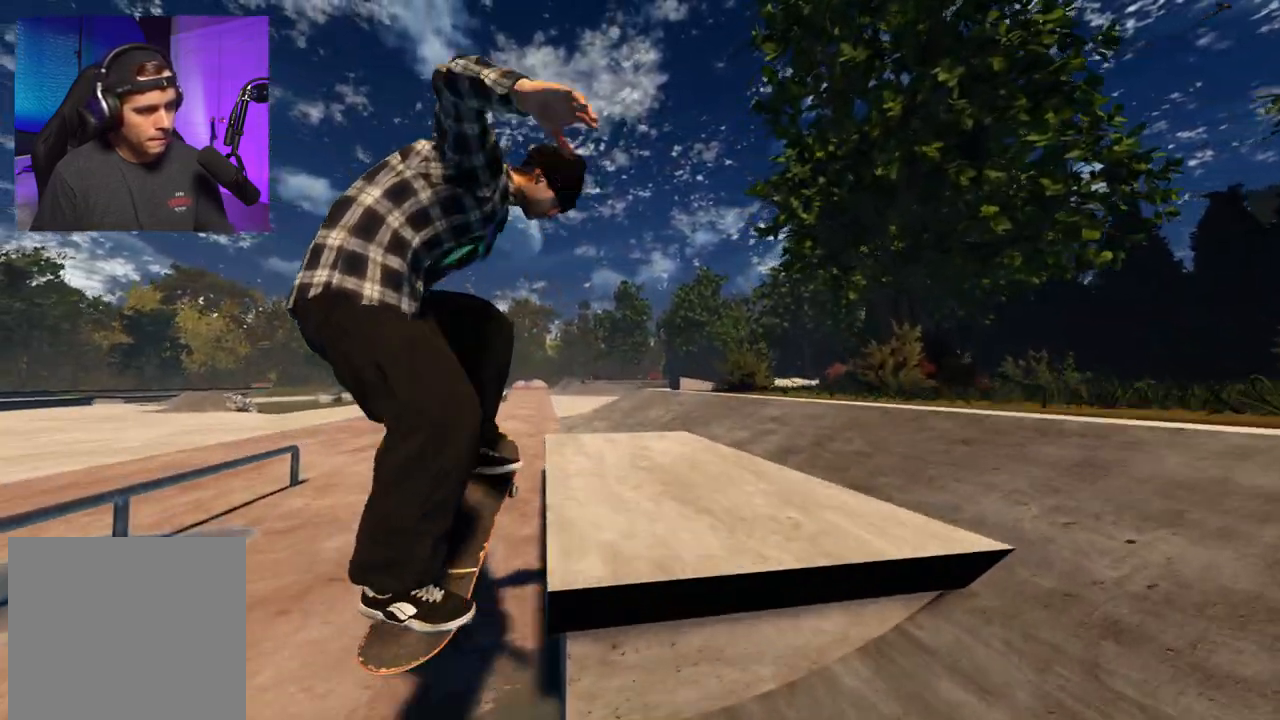
{"buttons": [], "left_stick": "up", "right_stick": "up", "events": [[267, "R2", "up"]]}
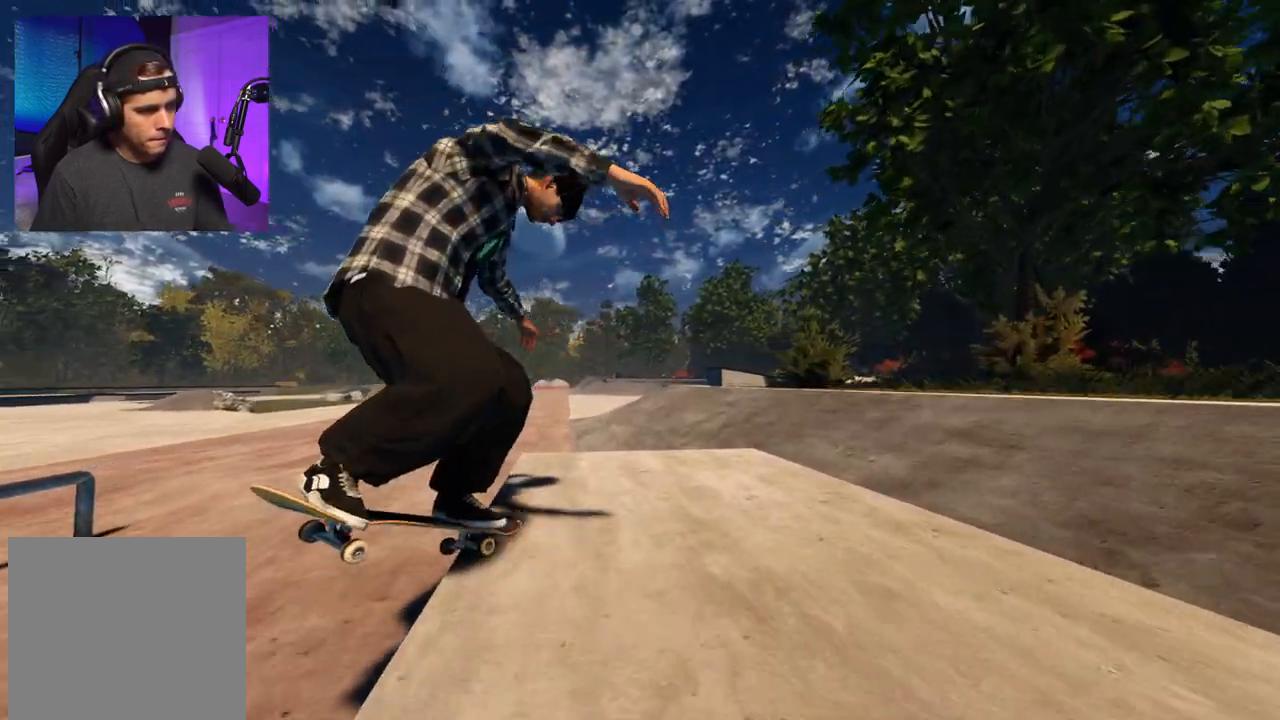
{"buttons": ["R2"], "left_stick": "up-right", "right_stick": "up-left", "events": [[100, "R2", "down"], [417, "left_stick", "up-right"], [450, "right_stick", "up-left"]]}
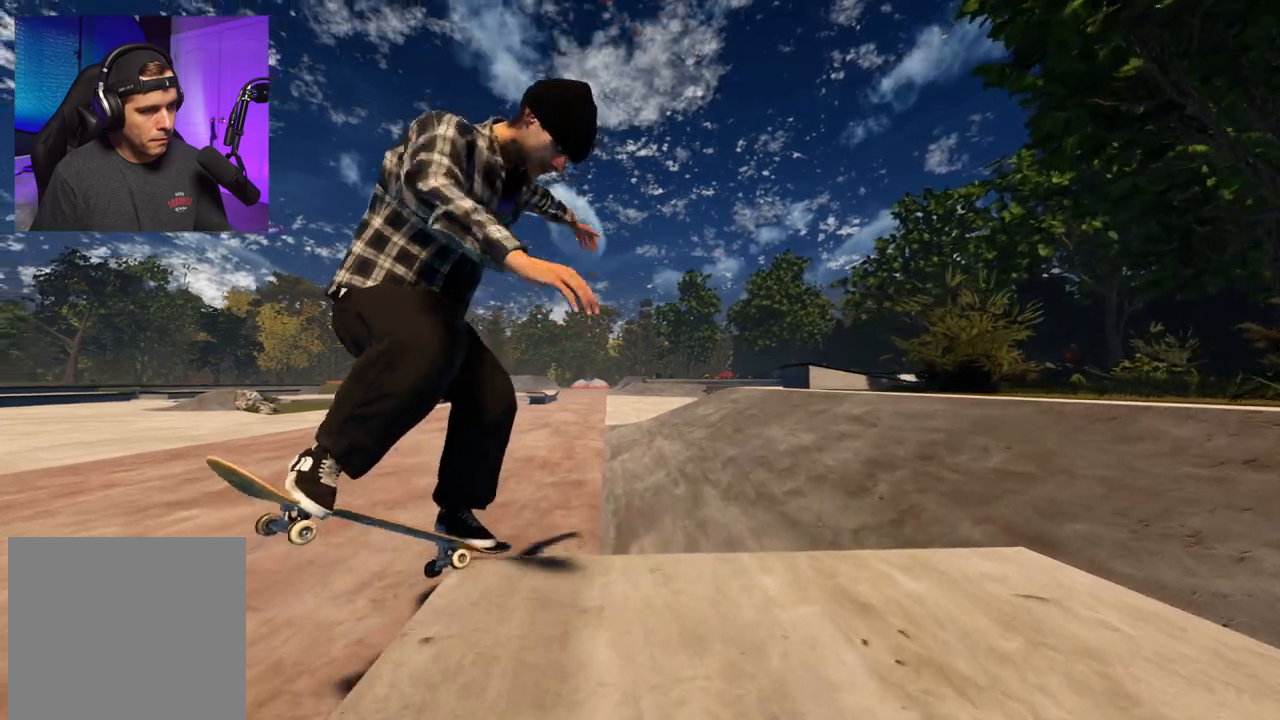
{"buttons": [], "left_stick": "center", "right_stick": "center", "events": [[200, "left_stick", "right"], [233, "right_stick", "left"], [333, "right_stick", "center"], [383, "left_stick", "center"], [417, "R2", "up"]]}
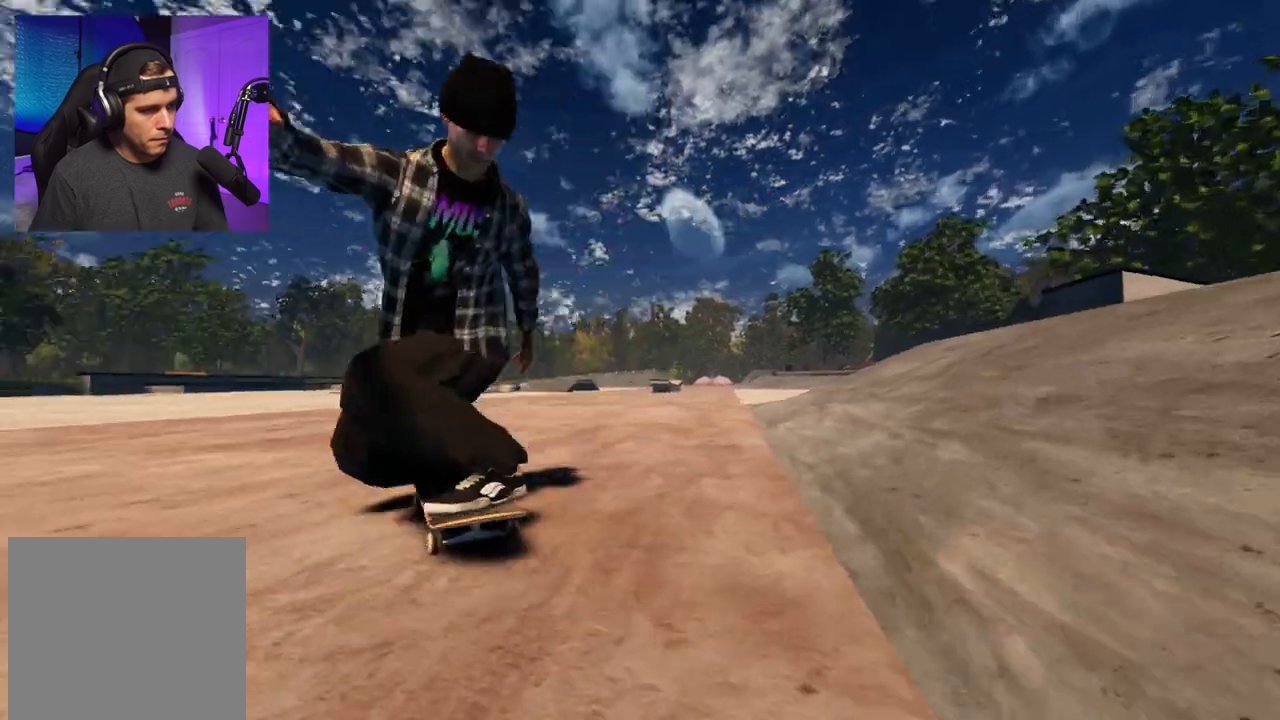
{"buttons": [], "left_stick": "center", "right_stick": "down", "events": [[500, "right_stick", "down"]]}
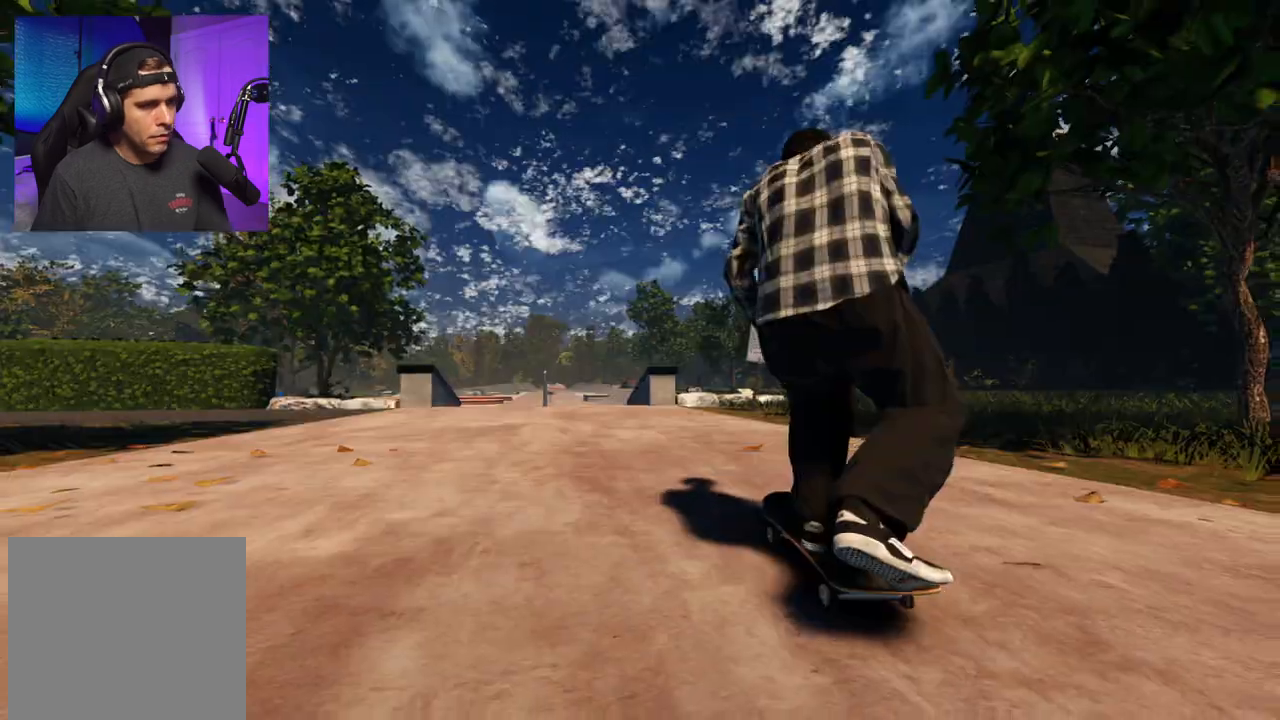
{"buttons": [], "left_stick": "center", "right_stick": "up", "events": [[83, "left_stick", "up-left"], [117, "L2", "down"], [117, "right_stick", "center"], [167, "L2", "up"], [217, "left_stick", "center"], [450, "right_stick", "up"]]}
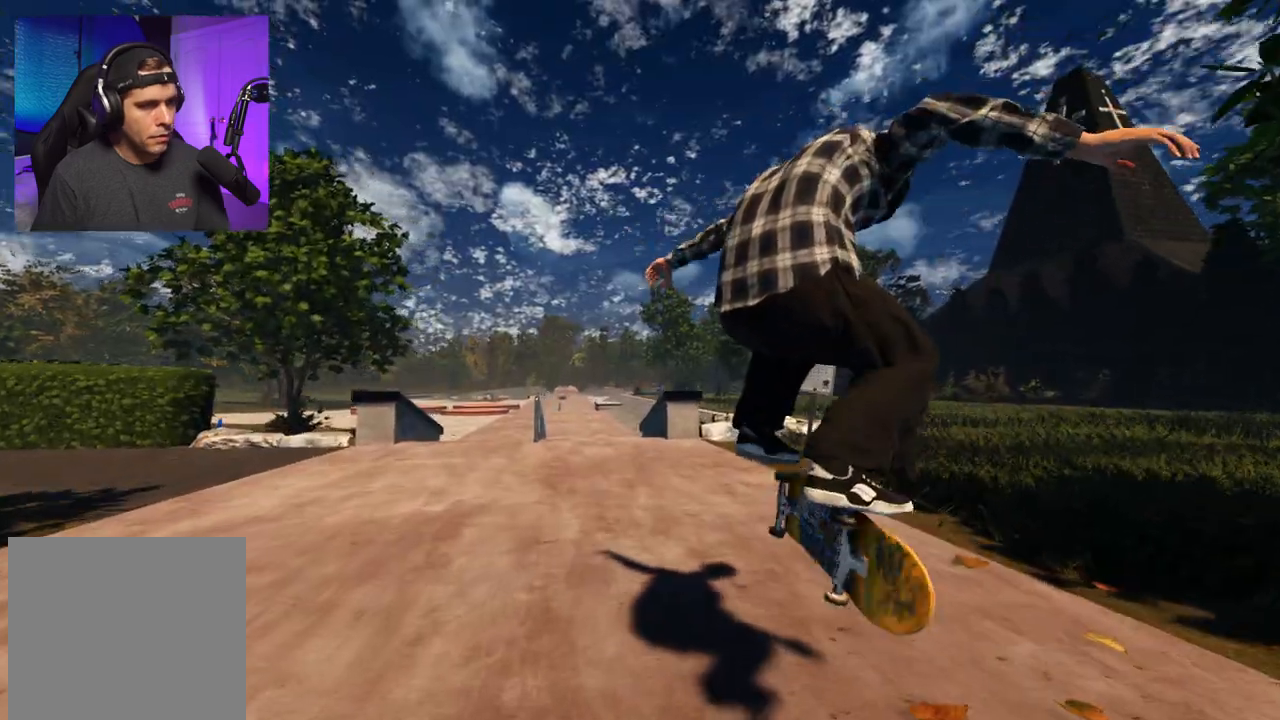
{"buttons": ["L2"], "left_stick": "center", "right_stick": "center", "events": [[183, "L2", "down"], [333, "L2", "up"], [433, "L2", "down"], [433, "right_stick", "center"]]}
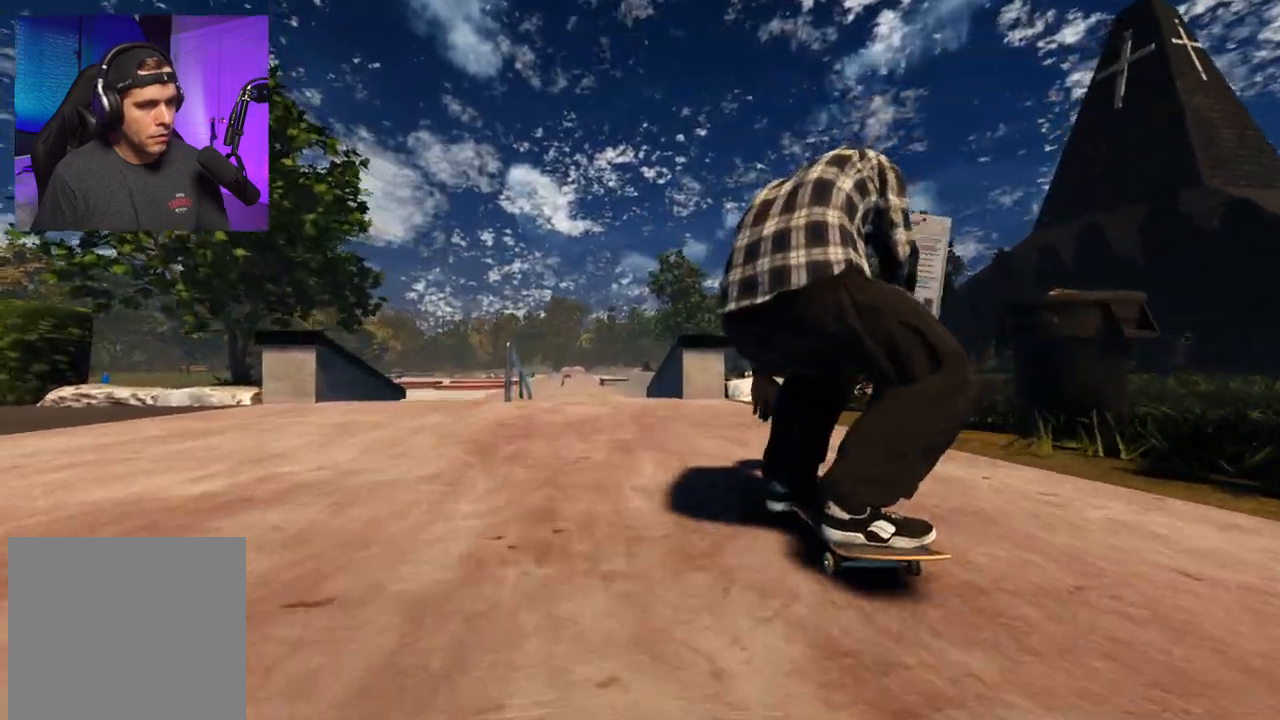
{"buttons": ["L2"], "left_stick": "center", "right_stick": "center", "events": [[333, "L2", "up"], [450, "L2", "down"]]}
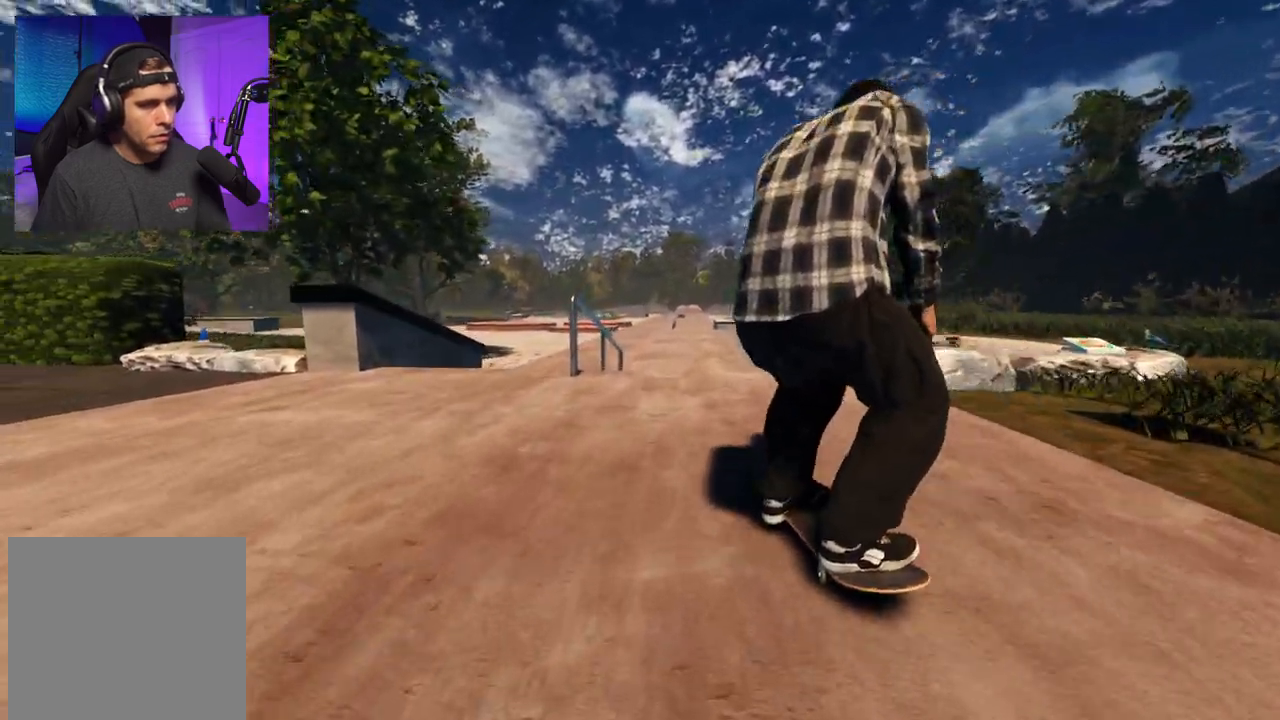
{"buttons": ["L2"], "left_stick": "center", "right_stick": "center", "events": [[83, "L2", "up"], [183, "L2", "down"], [283, "L2", "up"], [467, "L2", "down"]]}
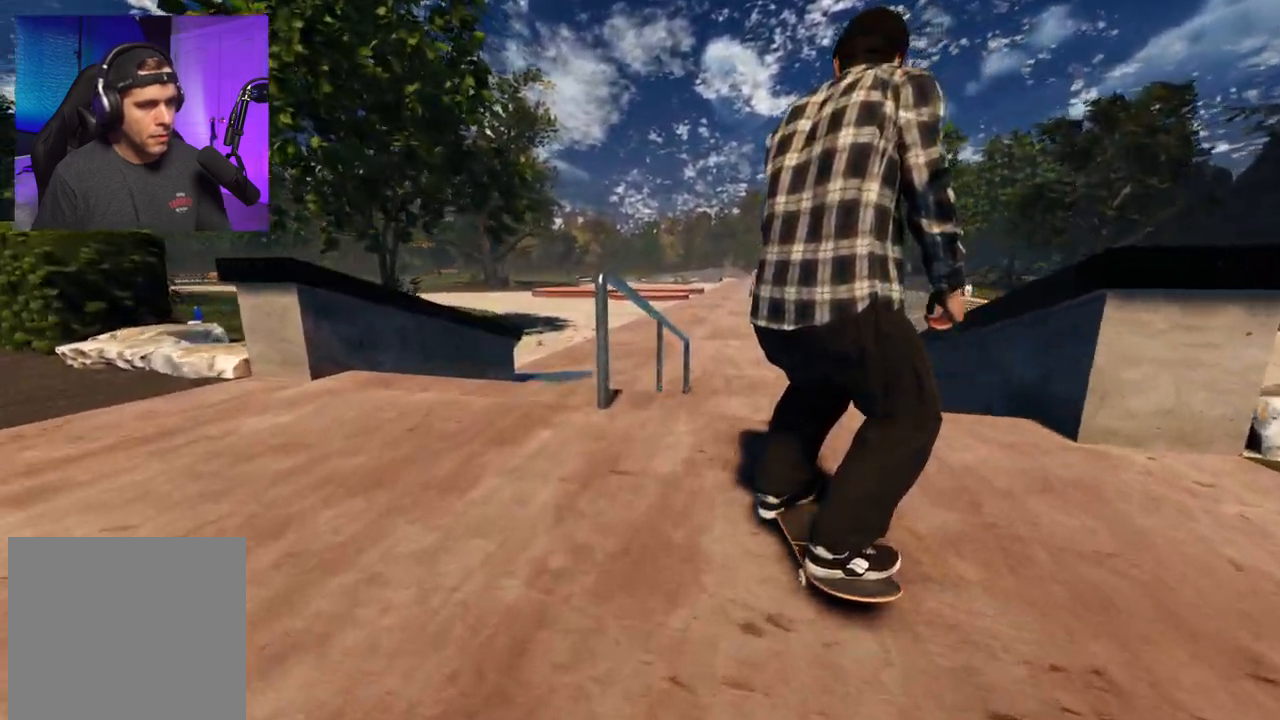
{"buttons": ["R2"], "left_stick": "center", "right_stick": "up-left", "events": [[33, "right_stick", "down"], [50, "L2", "up"], [50, "left_stick", "down-right"], [267, "left_stick", "center"], [333, "right_stick", "center"], [350, "R2", "down"], [467, "right_stick", "up-left"]]}